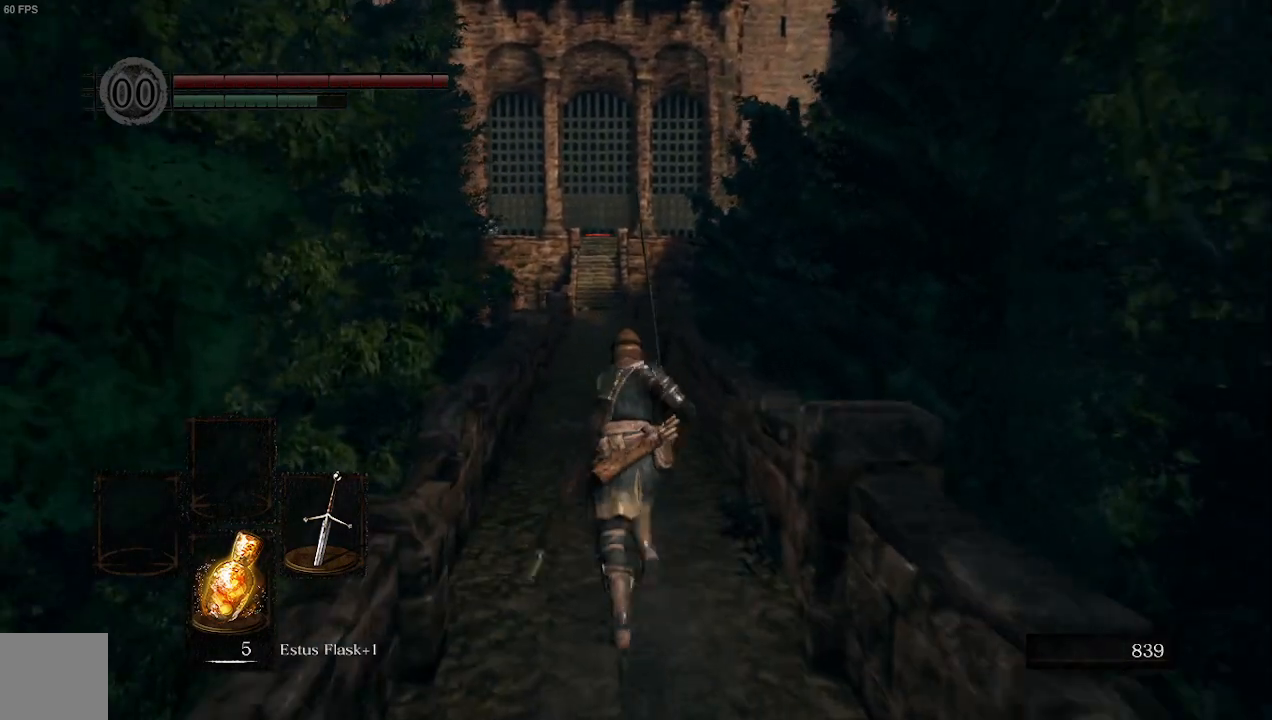
Gameplay with a controller (Xbox layout); each line is a JSON object with the inputs held at the frame after it. "events" lists button and stick changes between this image and that frame as [ms after this image, input, new state], when the widget could be followed in between. Not read: L3.
{"buttons": ["B"], "left_stick": "up", "right_stick": "center", "events": []}
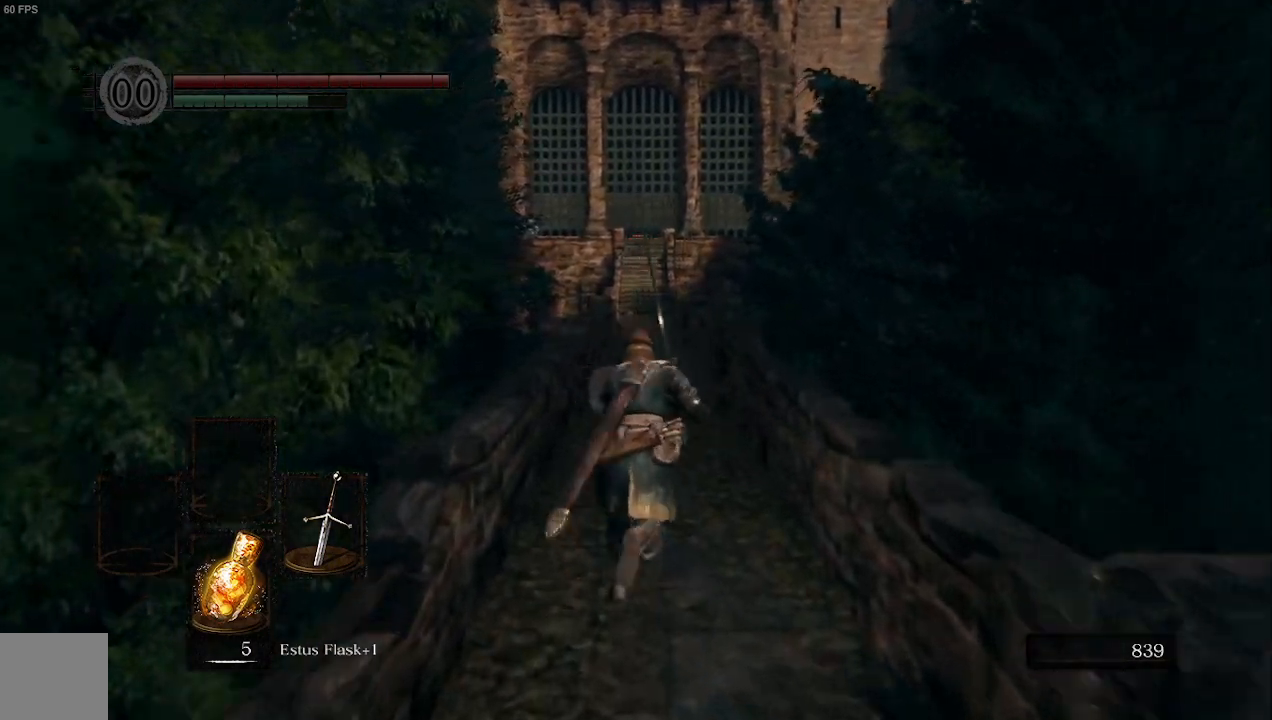
{"buttons": ["B"], "left_stick": "up", "right_stick": "up", "events": [[233, "right_stick", "up"]]}
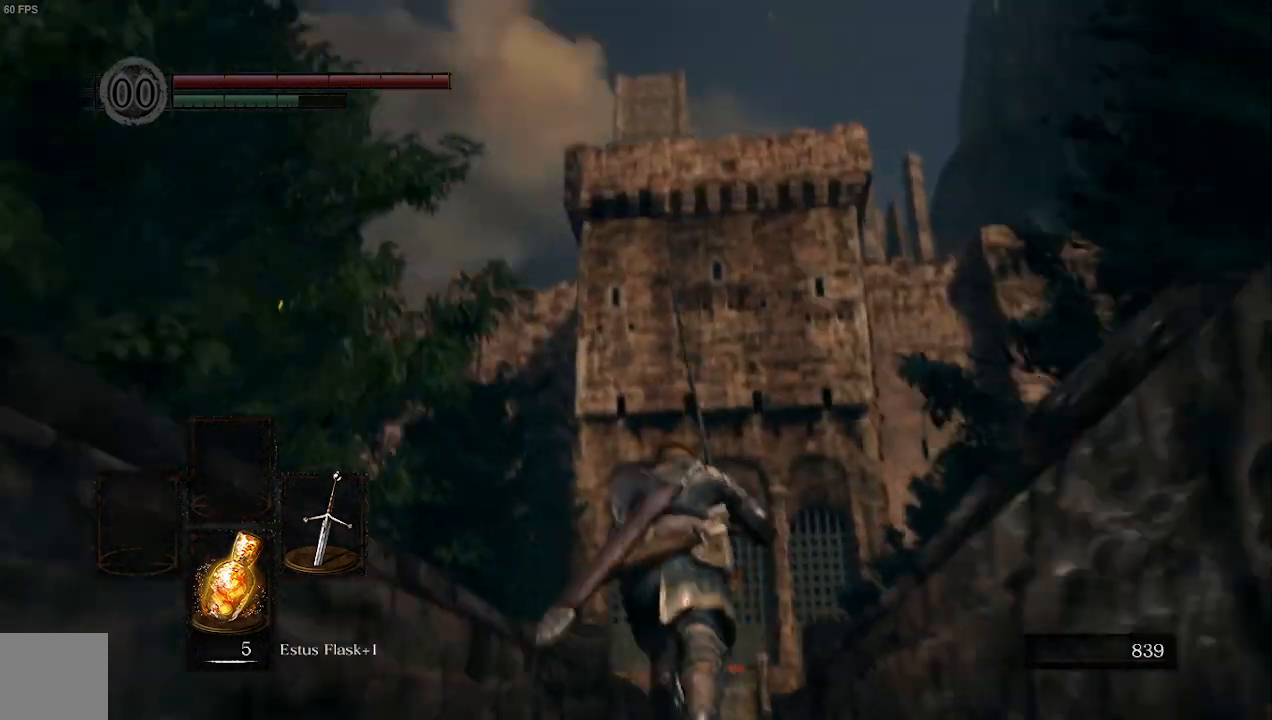
{"buttons": ["B"], "left_stick": "up", "right_stick": "center", "events": [[33, "right_stick", "center"]]}
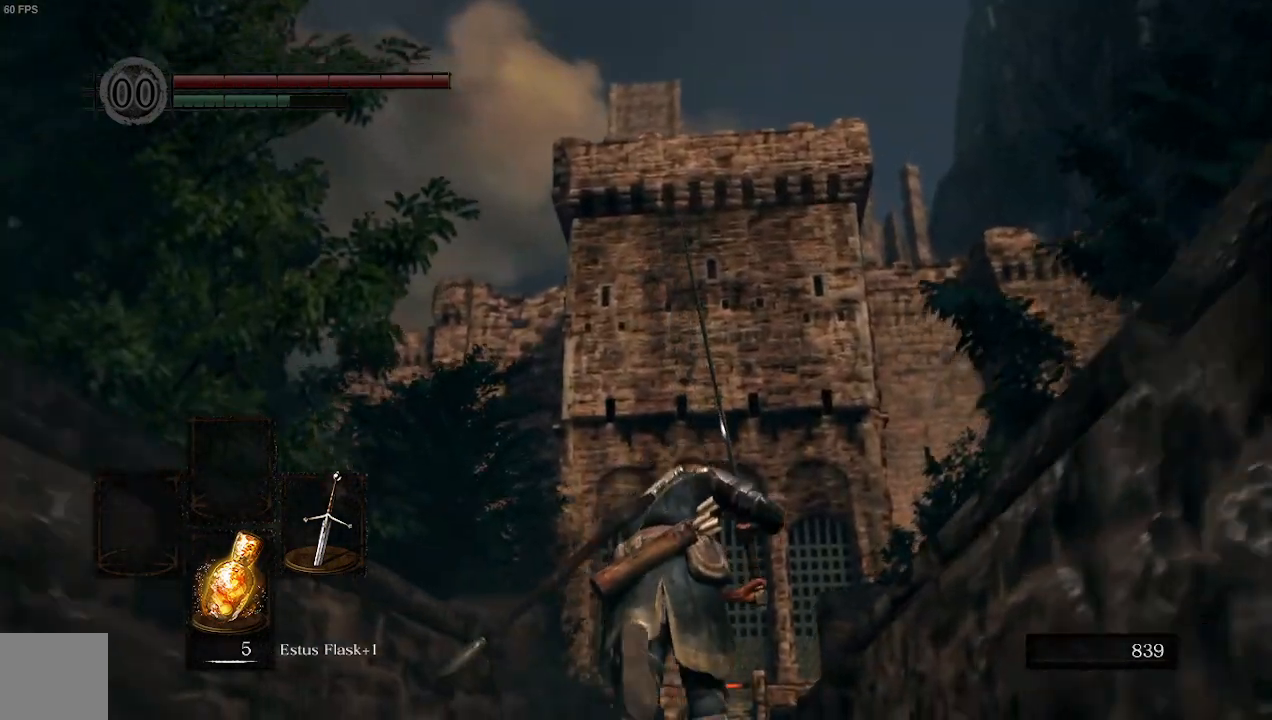
{"buttons": ["B"], "left_stick": "up", "right_stick": "center", "events": []}
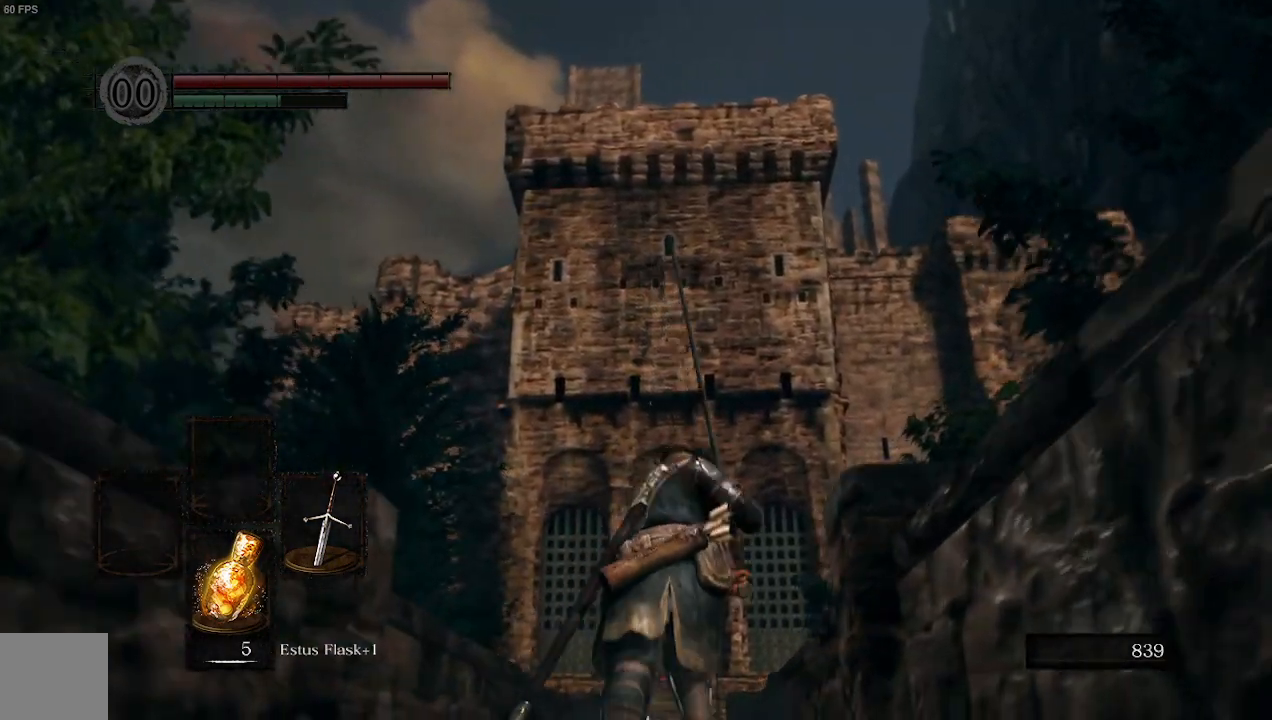
{"buttons": ["B"], "left_stick": "up", "right_stick": "down", "events": [[333, "right_stick", "down"]]}
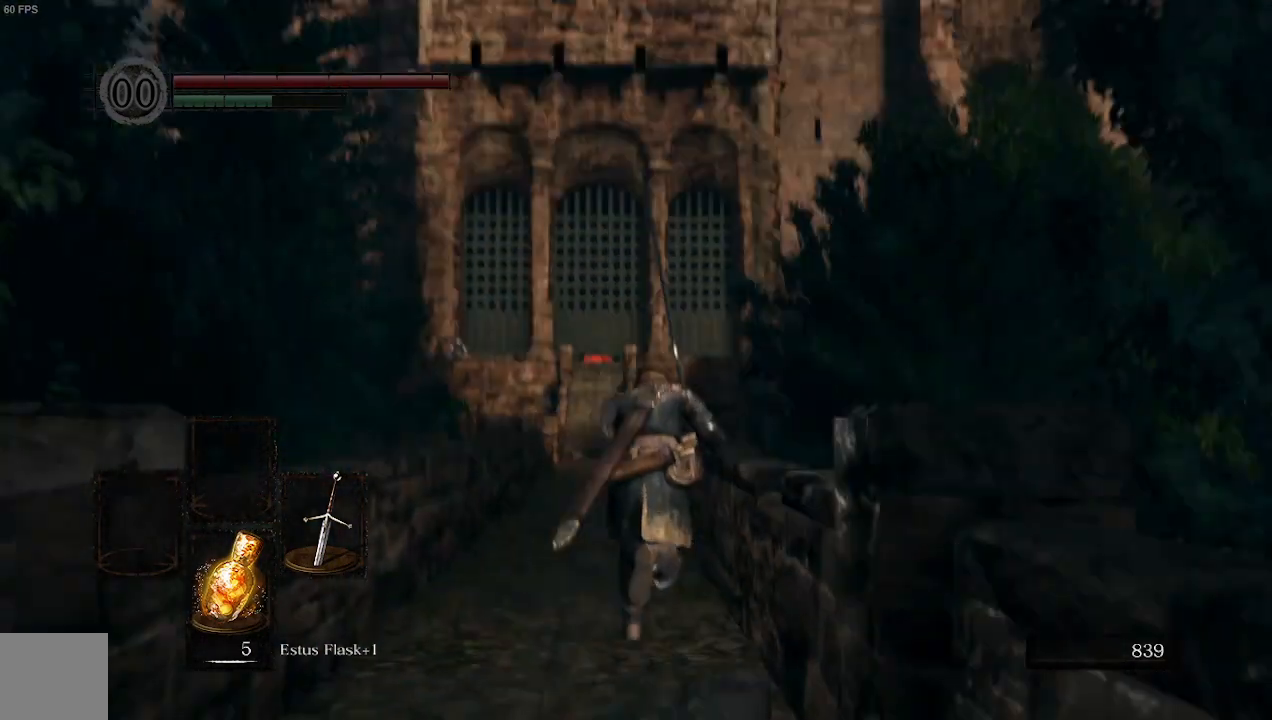
{"buttons": ["B"], "left_stick": "up", "right_stick": "center", "events": [[100, "right_stick", "center"]]}
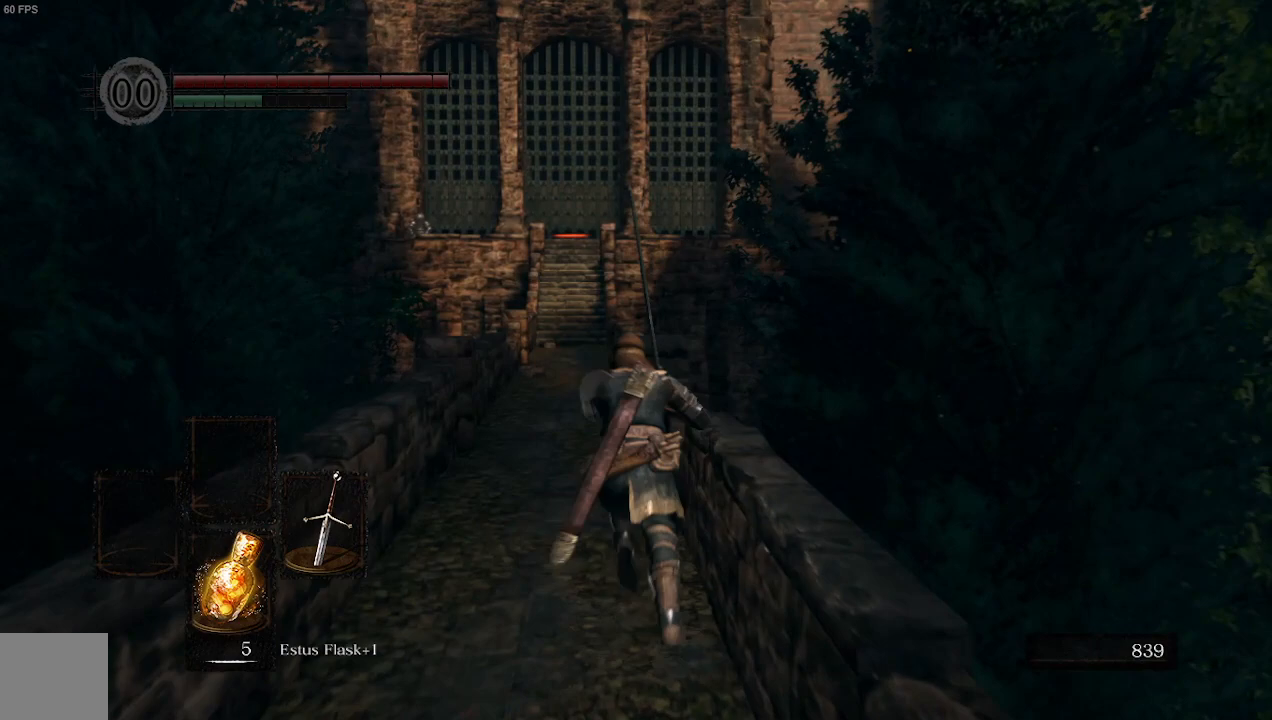
{"buttons": ["B"], "left_stick": "up", "right_stick": "center", "events": []}
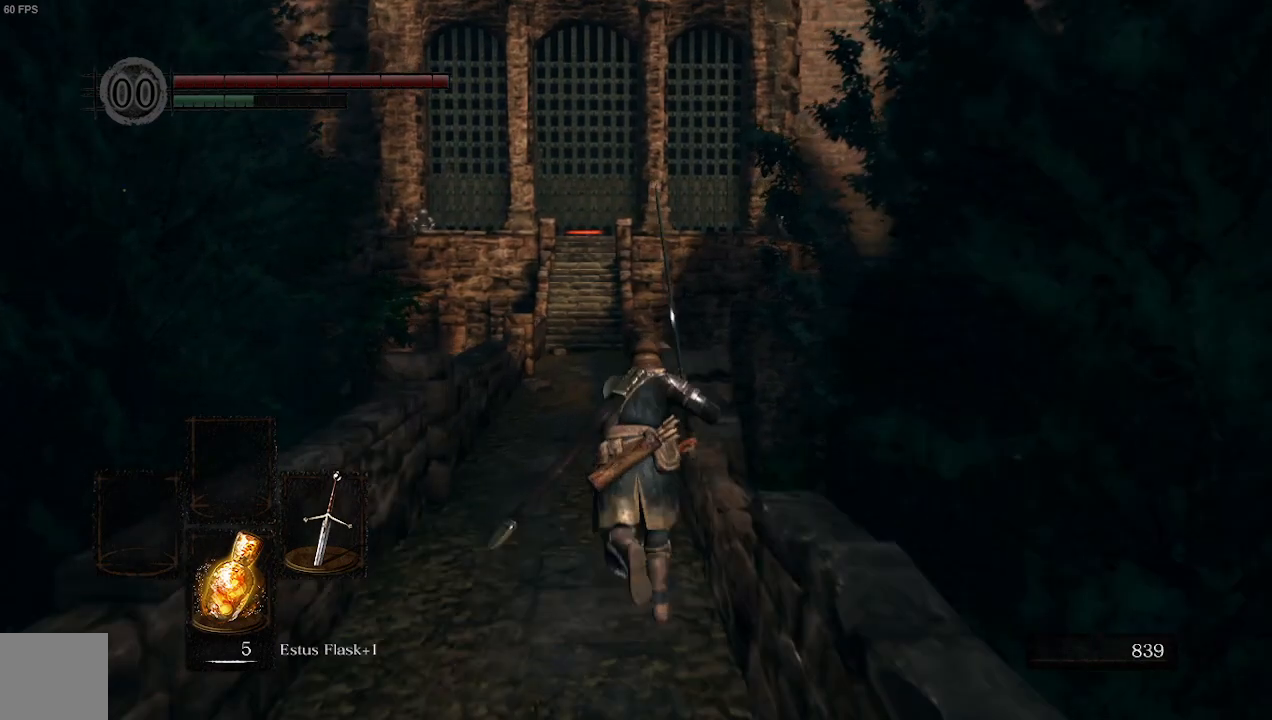
{"buttons": ["B"], "left_stick": "up", "right_stick": "center", "events": []}
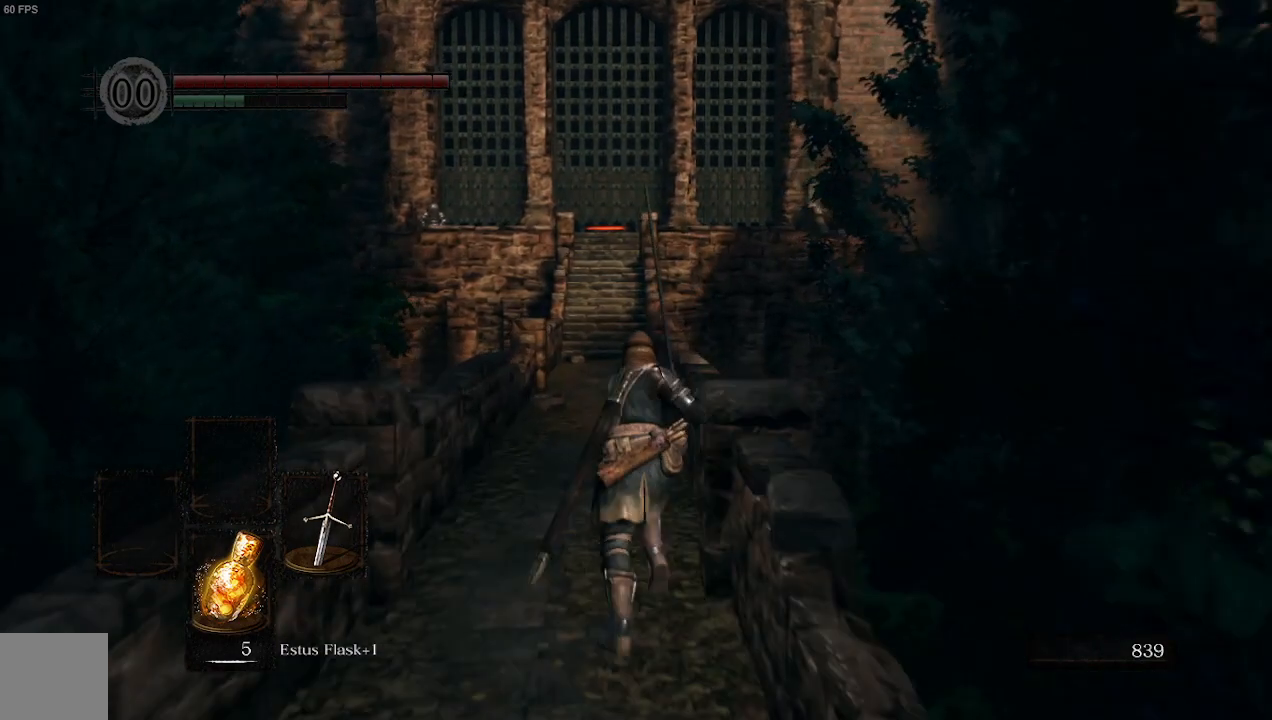
{"buttons": ["B"], "left_stick": "up", "right_stick": "center", "events": []}
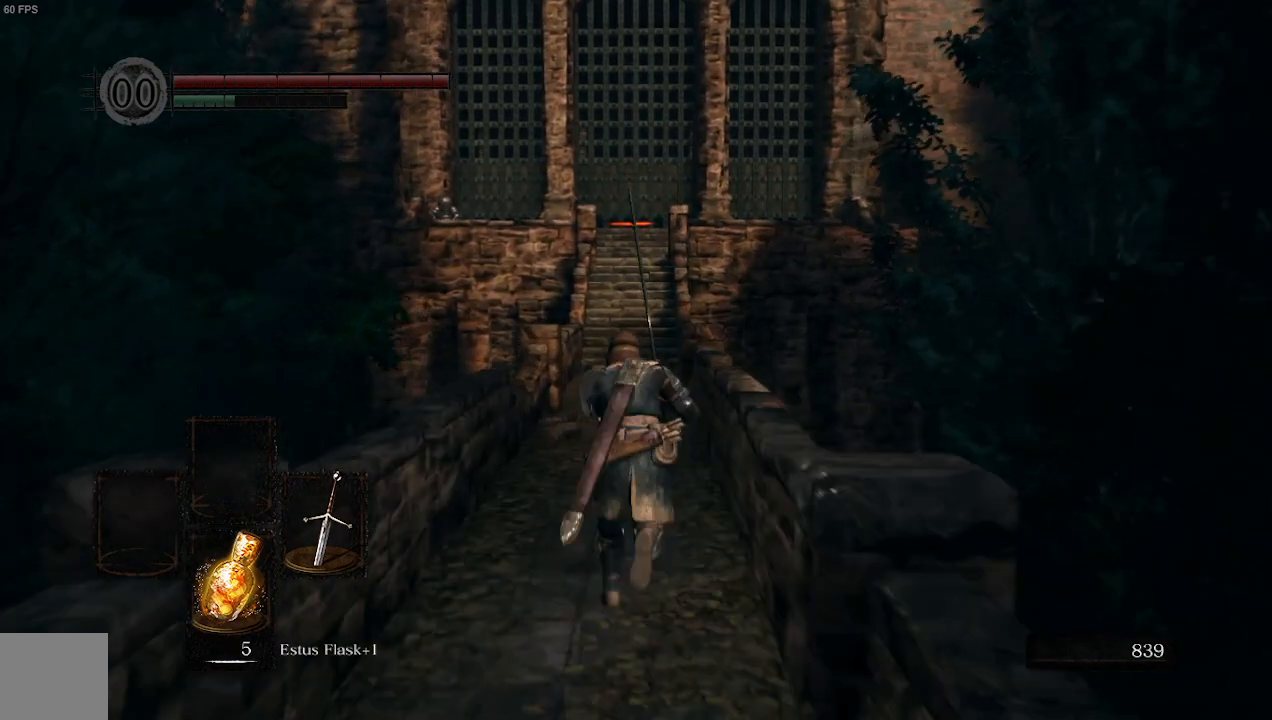
{"buttons": [], "left_stick": "up", "right_stick": "center", "events": [[67, "START", "down"], [133, "B", "up"], [267, "START", "up"]]}
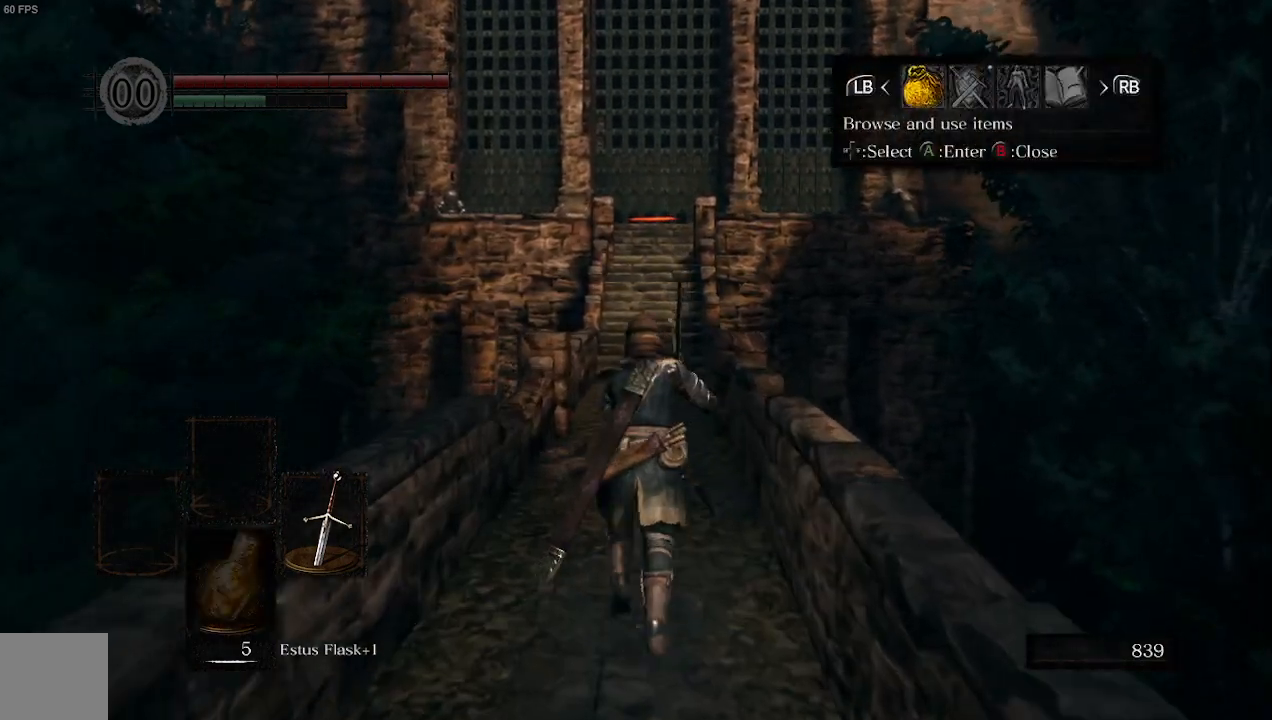
{"buttons": [], "left_stick": "up", "right_stick": "center", "events": [[100, "A", "down"], [233, "A", "up"]]}
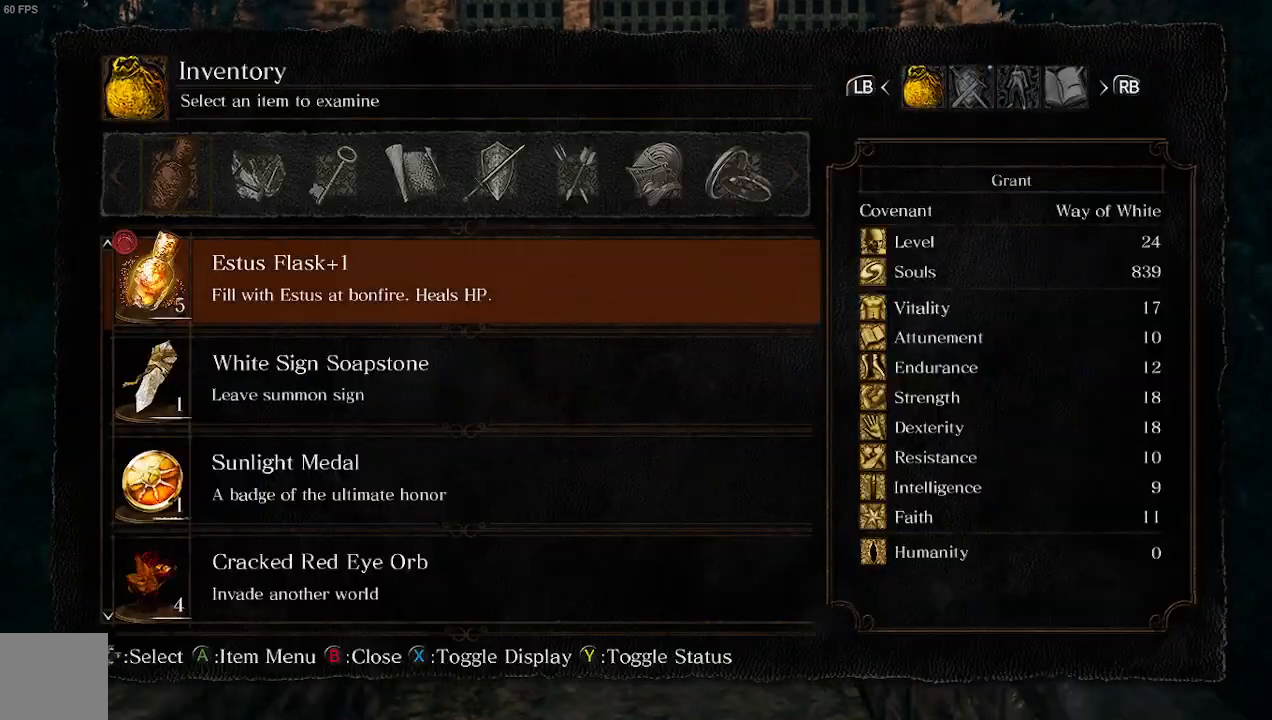
{"buttons": [], "left_stick": "up", "right_stick": "center", "events": []}
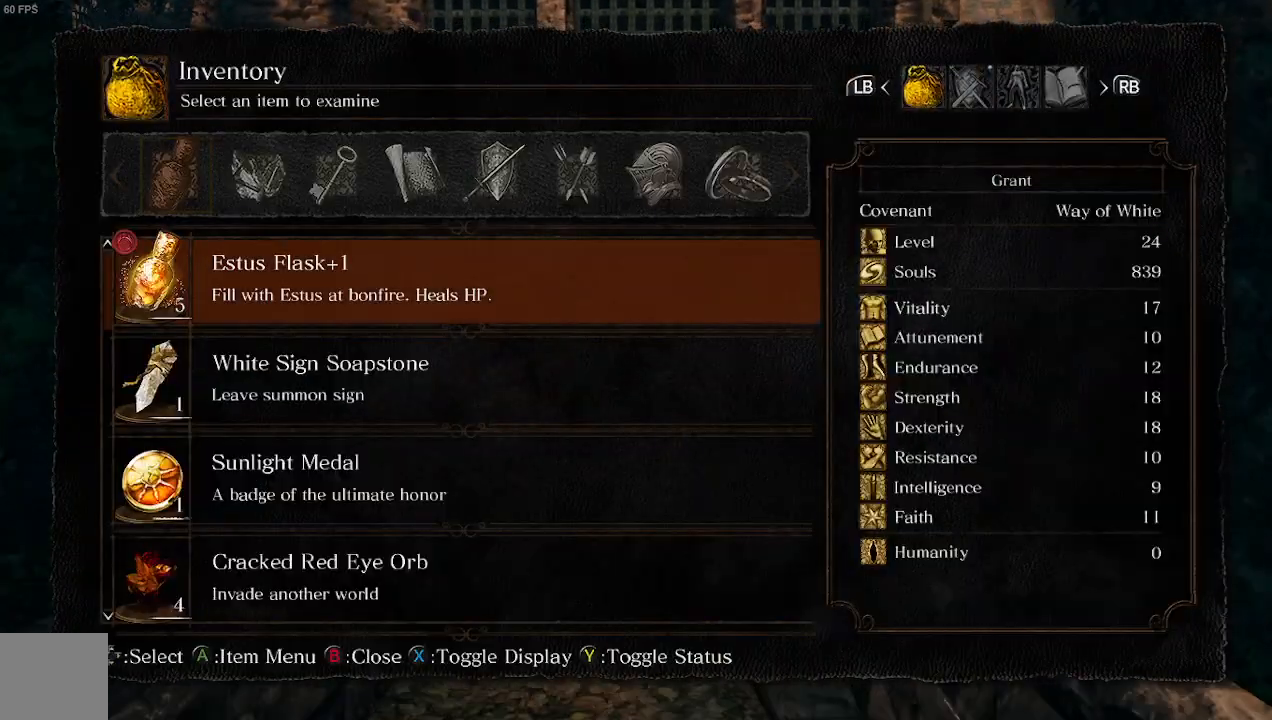
{"buttons": [], "left_stick": "up", "right_stick": "center", "events": [[133, "DPAD_RIGHT", "down"], [233, "DPAD_RIGHT", "up"], [333, "DPAD_RIGHT", "down"], [467, "DPAD_RIGHT", "up"]]}
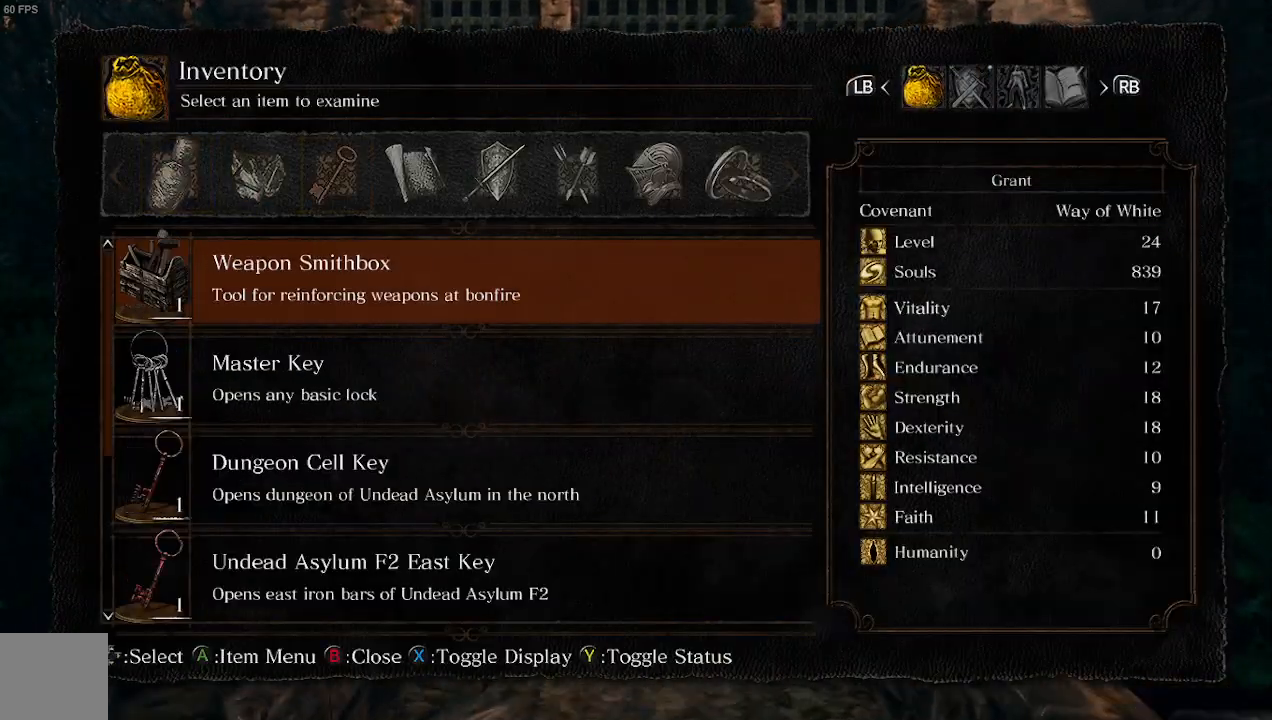
{"buttons": ["DPAD_UP"], "left_stick": "up", "right_stick": "center", "events": [[433, "DPAD_UP", "down"]]}
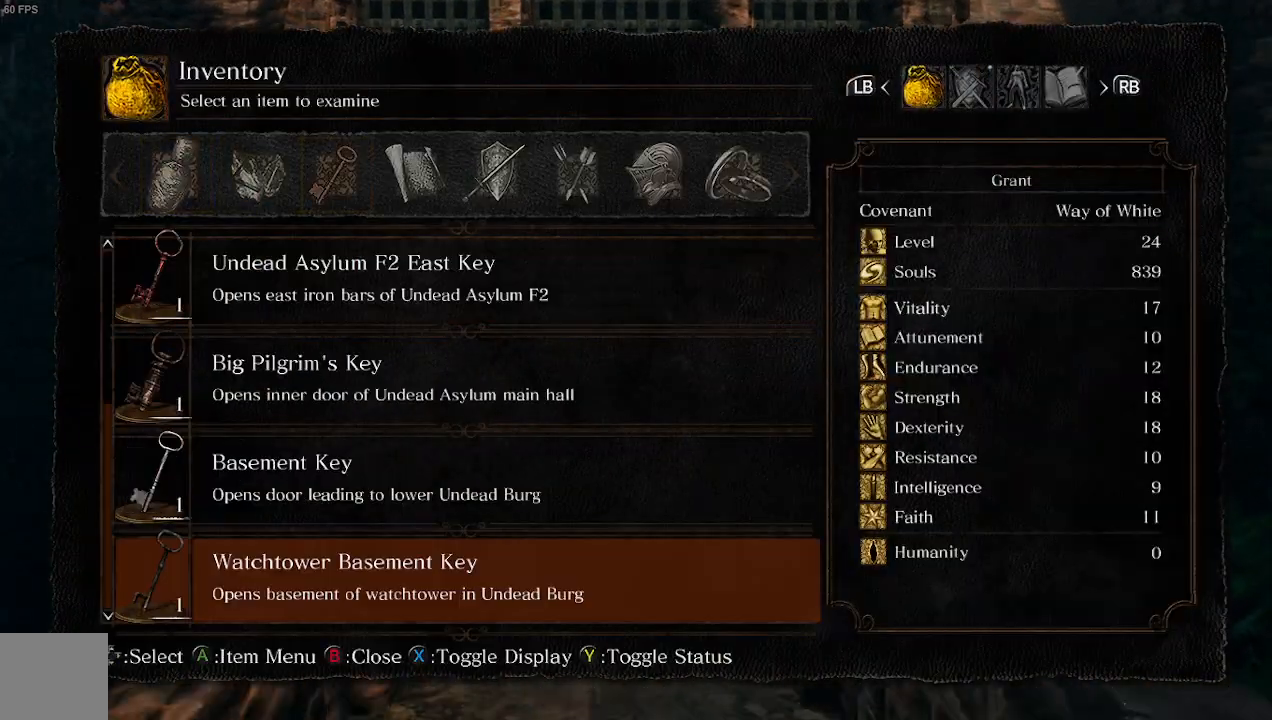
{"buttons": [], "left_stick": "up", "right_stick": "center", "events": [[67, "DPAD_UP", "up"]]}
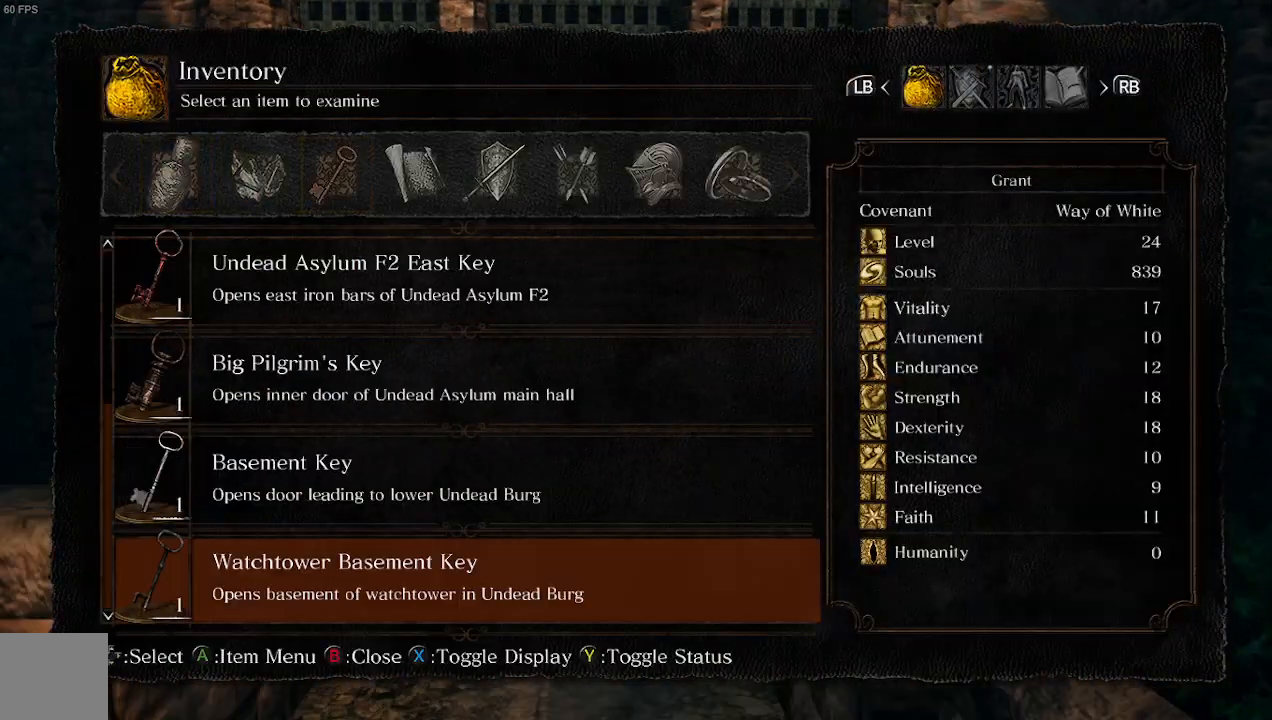
{"buttons": [], "left_stick": "up", "right_stick": "center", "events": []}
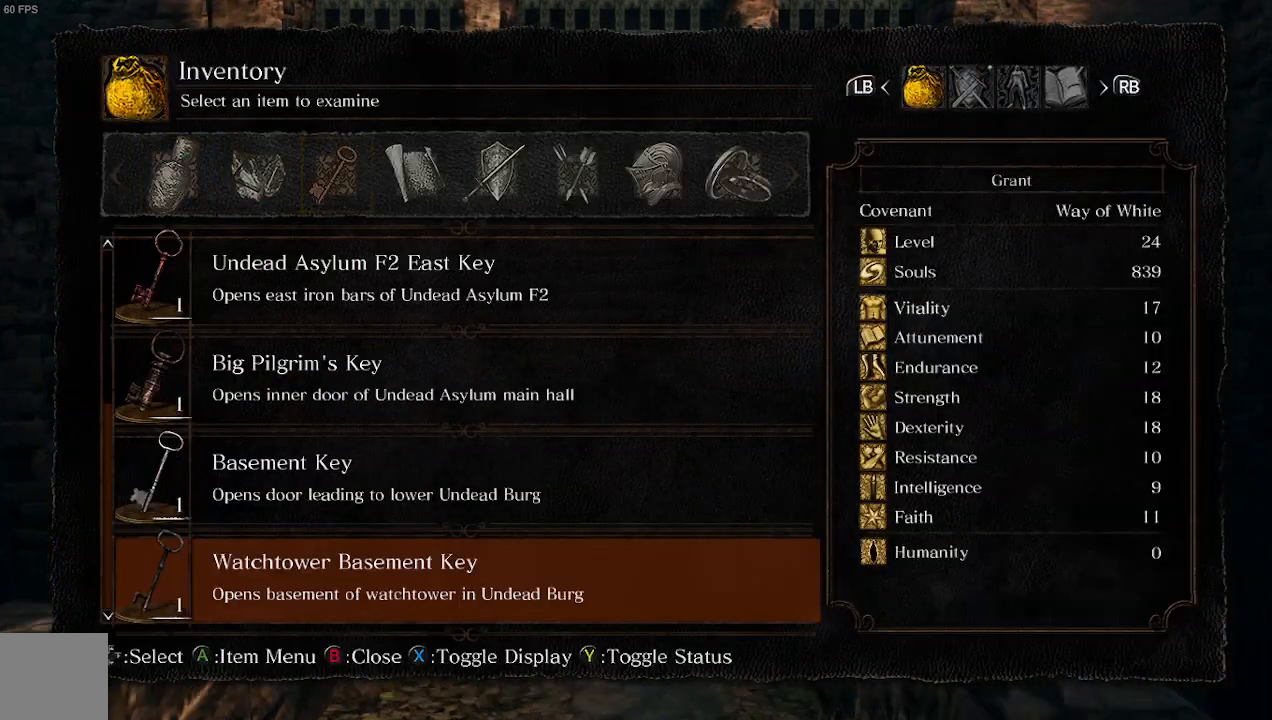
{"buttons": [], "left_stick": "up", "right_stick": "center", "events": []}
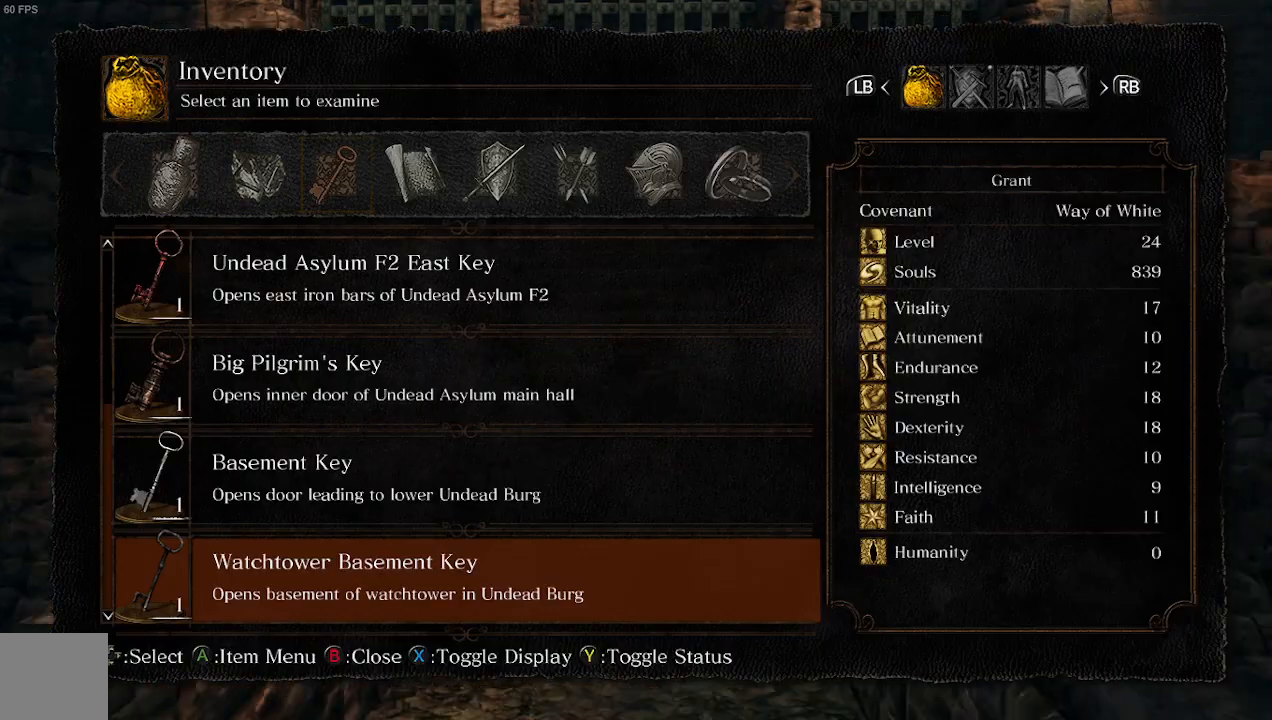
{"buttons": [], "left_stick": "up", "right_stick": "center", "events": []}
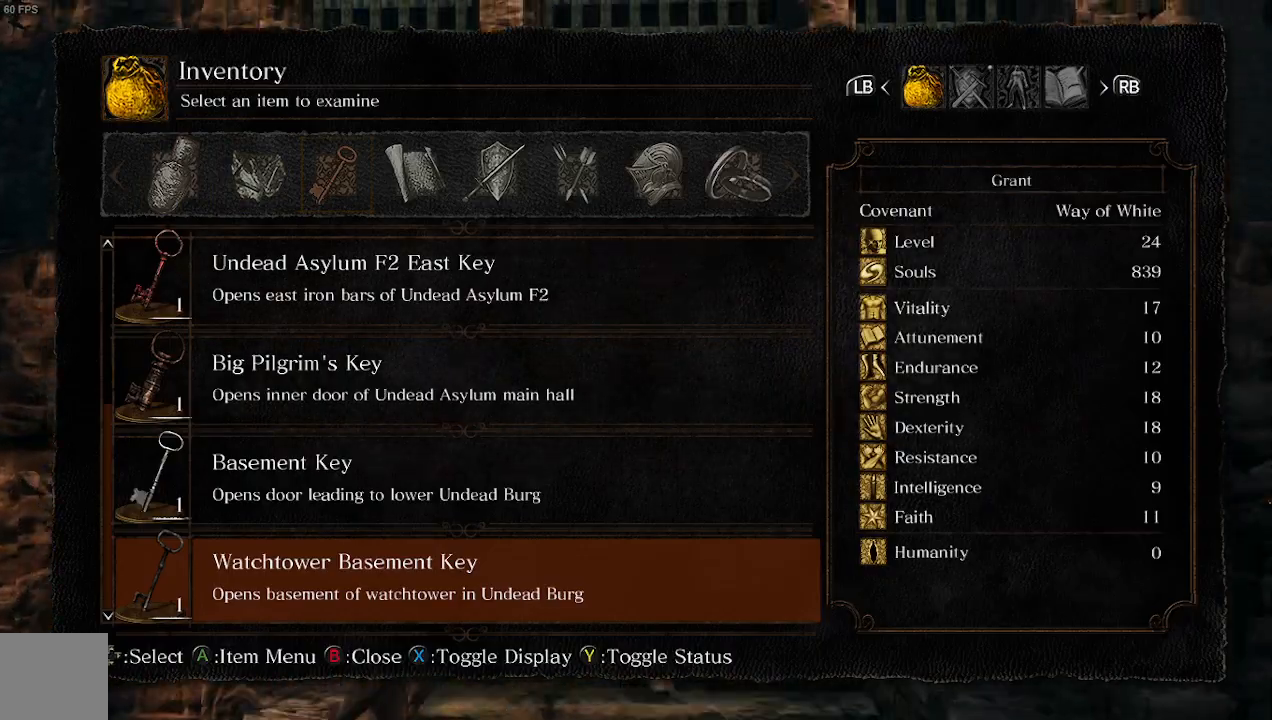
{"buttons": [], "left_stick": "up", "right_stick": "center", "events": []}
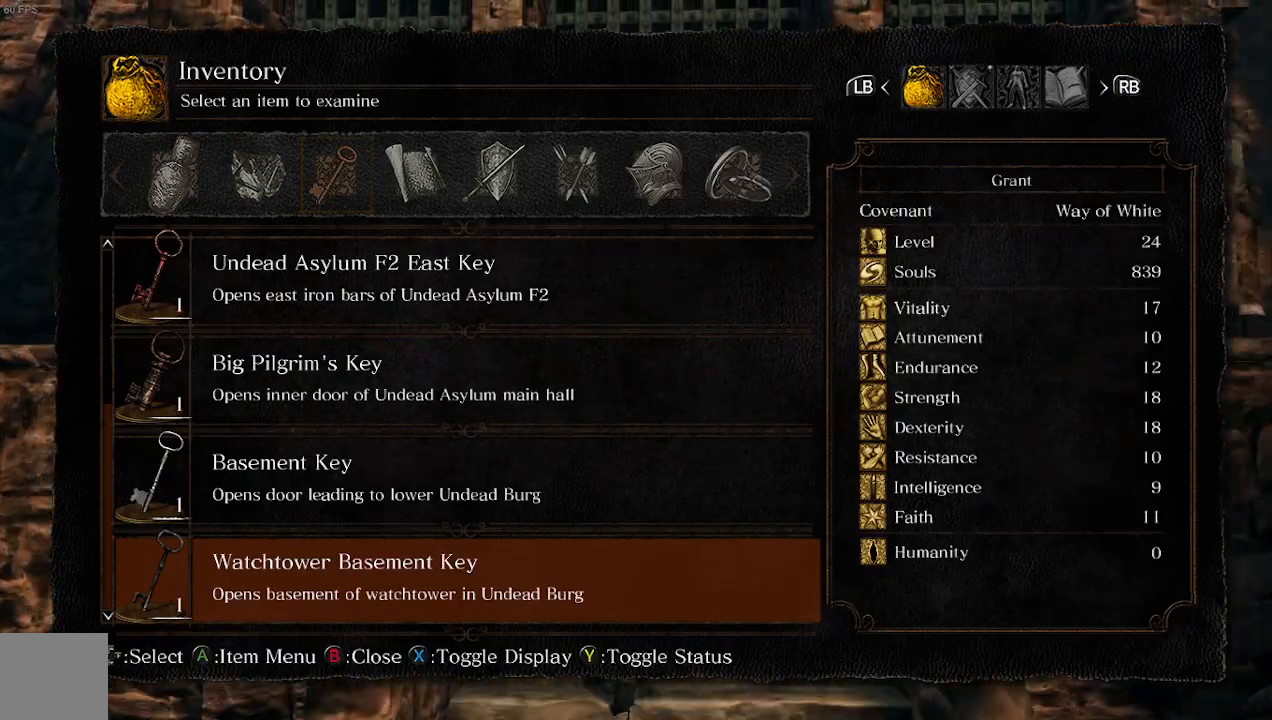
{"buttons": [], "left_stick": "up", "right_stick": "center", "events": [[67, "B", "down"], [233, "B", "up"]]}
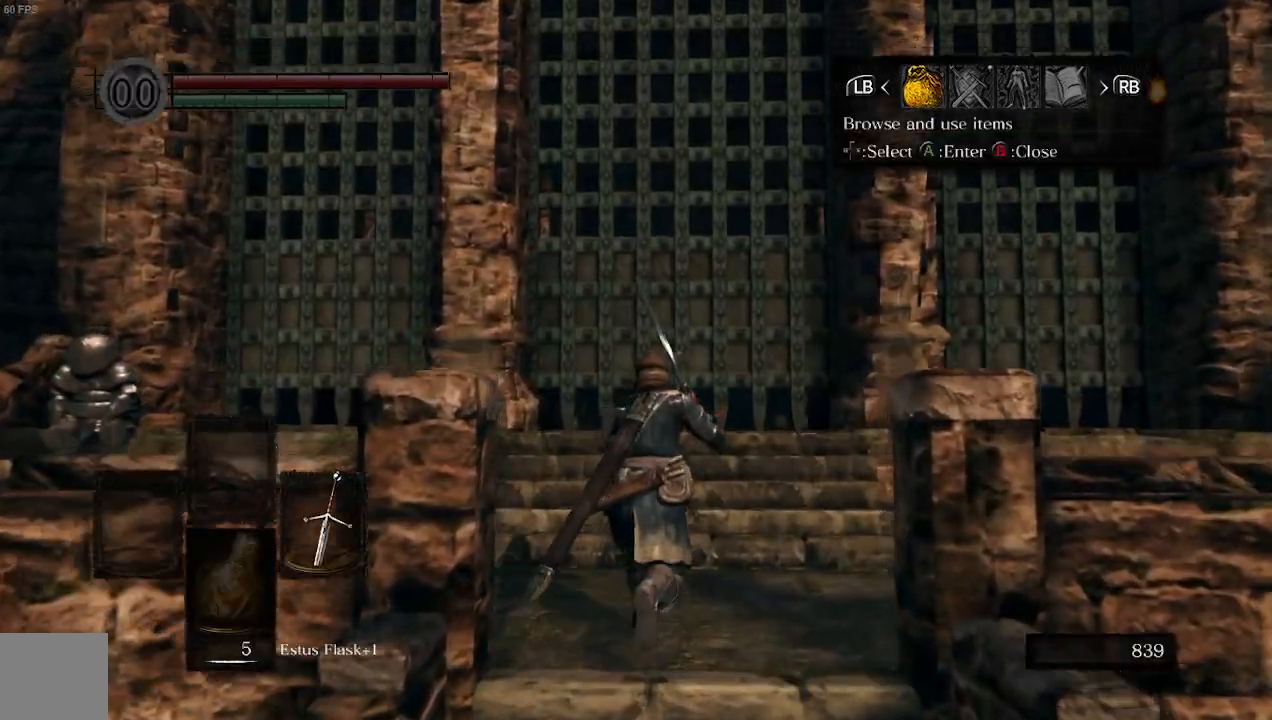
{"buttons": [], "left_stick": "up", "right_stick": "center", "events": [[100, "B", "down"], [267, "B", "up"]]}
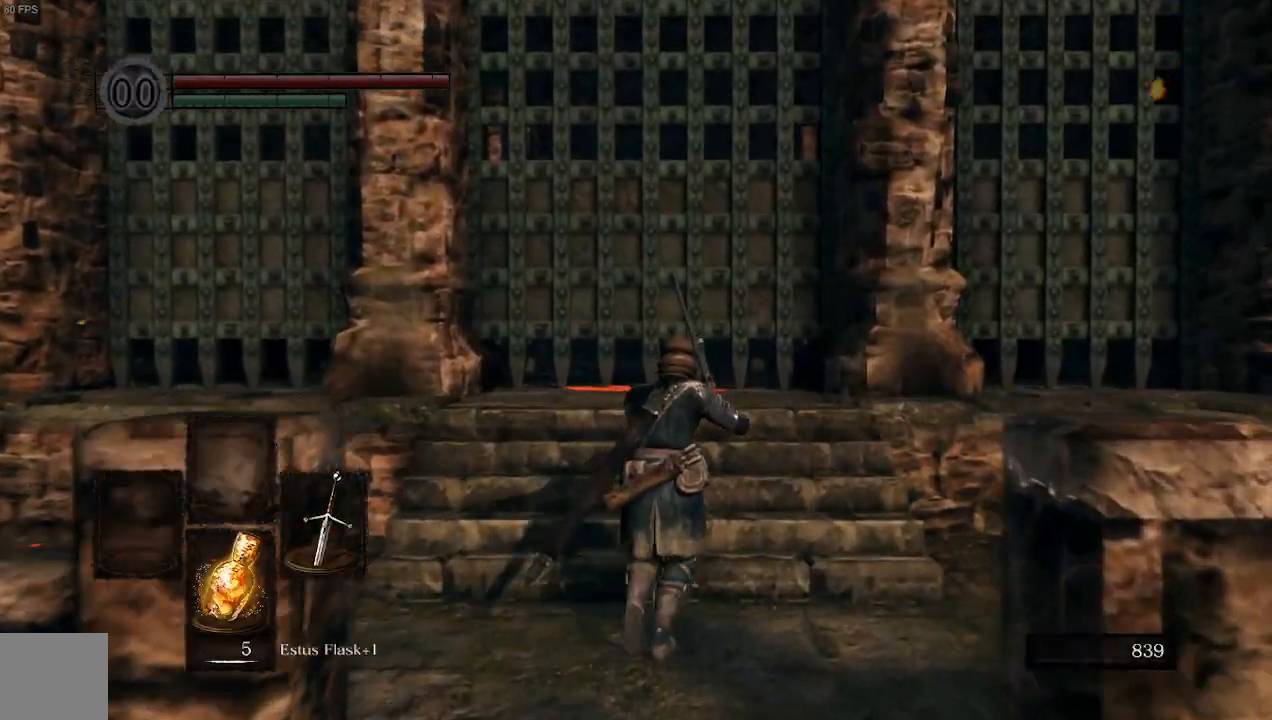
{"buttons": [], "left_stick": "up", "right_stick": "down-left", "events": [[67, "right_stick", "down-left"]]}
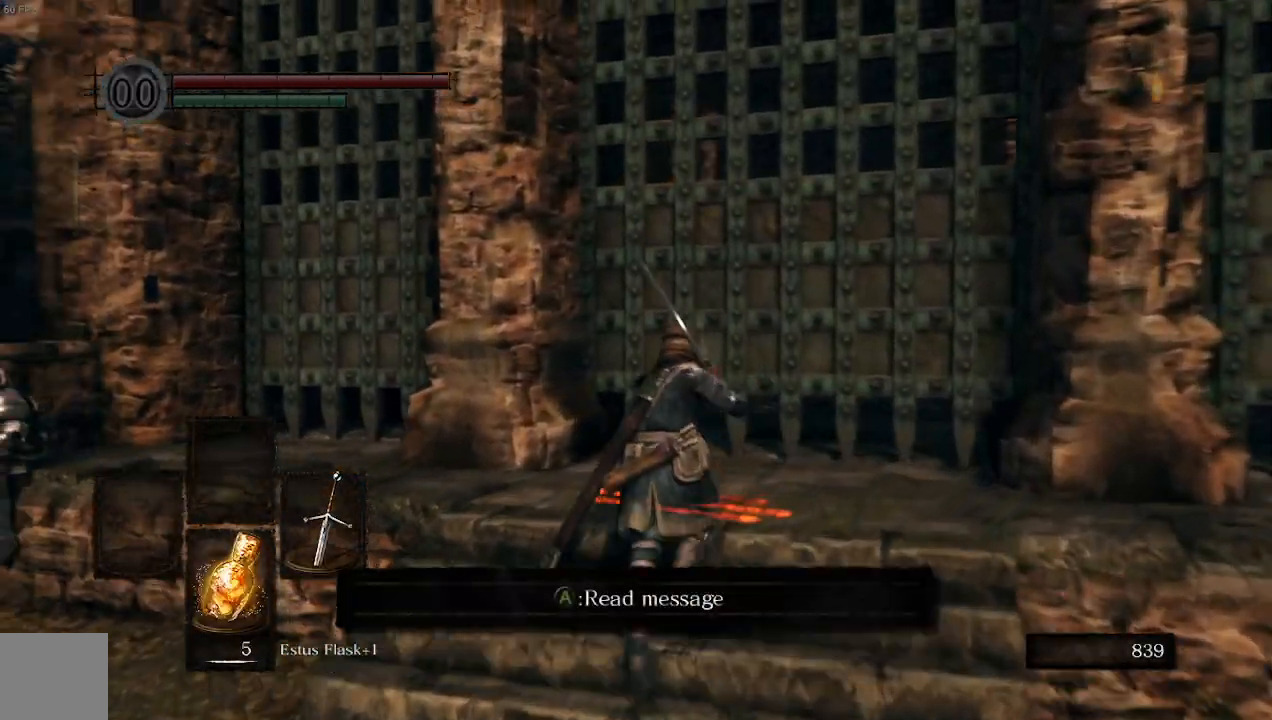
{"buttons": [], "left_stick": "left", "right_stick": "left", "events": [[167, "right_stick", "left"], [200, "A", "down"], [333, "A", "up"], [400, "left_stick", "left"]]}
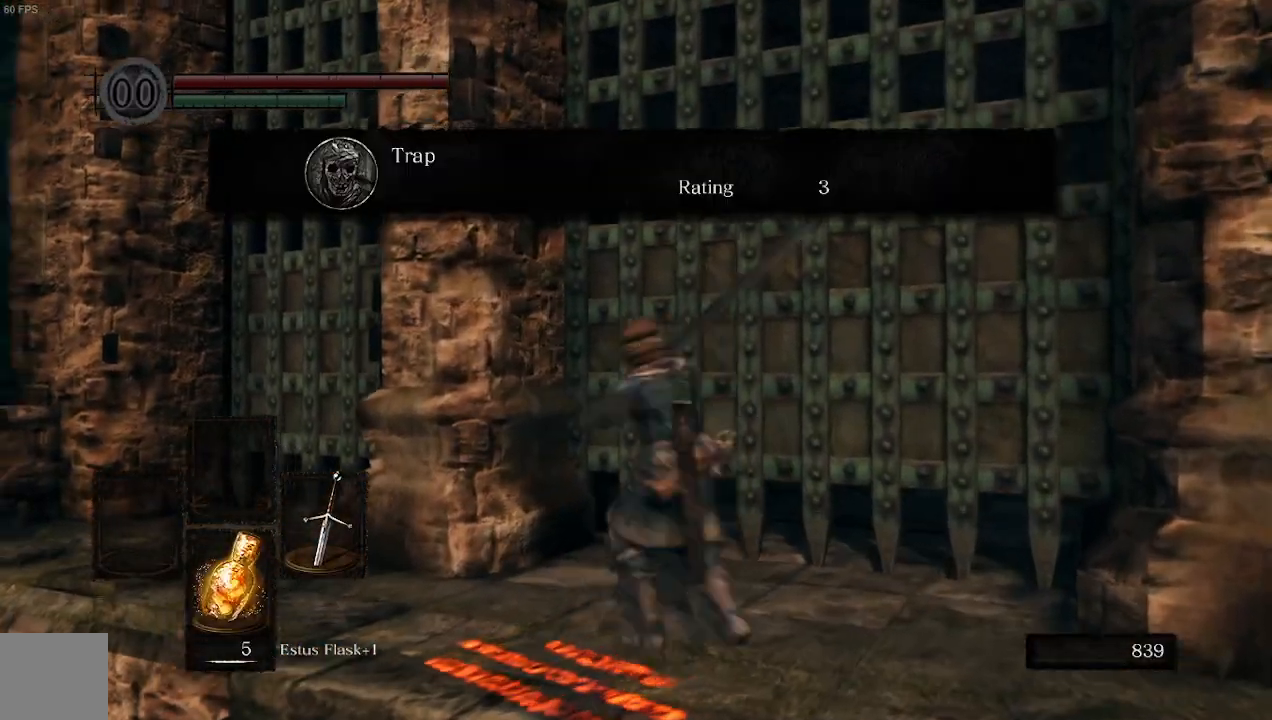
{"buttons": [], "left_stick": "right", "right_stick": "left", "events": [[33, "left_stick", "down-left"], [167, "left_stick", "down"], [267, "left_stick", "down-right"], [367, "left_stick", "right"]]}
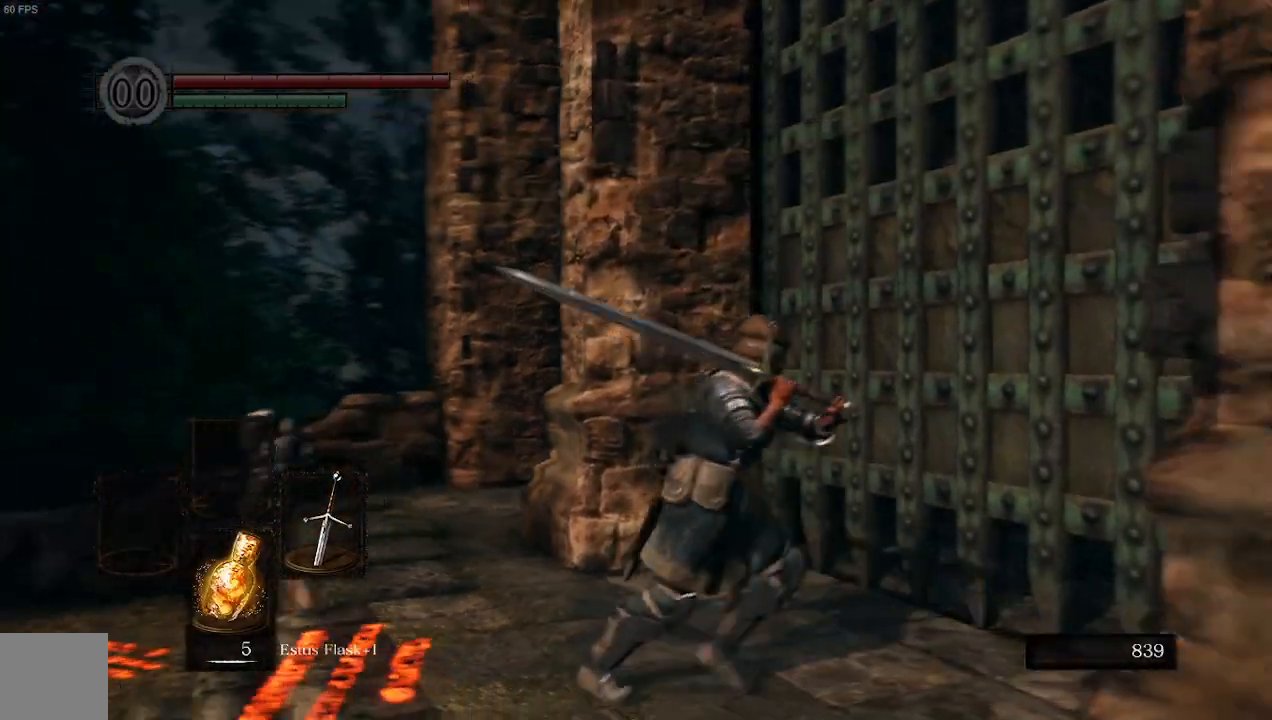
{"buttons": ["R1"], "left_stick": "up", "right_stick": "right", "events": [[67, "A", "down"], [133, "right_stick", "center"], [200, "A", "up"], [200, "left_stick", "up-right"], [300, "right_stick", "right"], [467, "R1", "down"], [467, "left_stick", "up"]]}
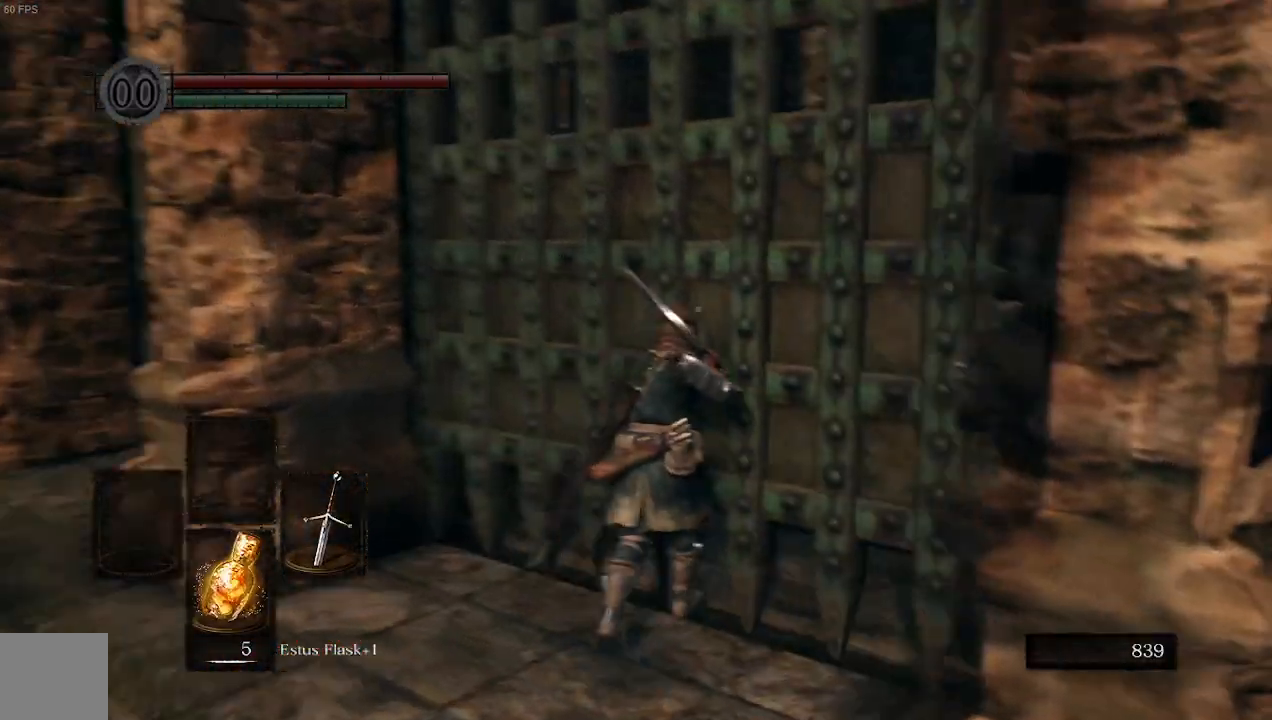
{"buttons": [], "left_stick": "up", "right_stick": "down-right", "events": [[100, "right_stick", "down-right"], [167, "R1", "up"]]}
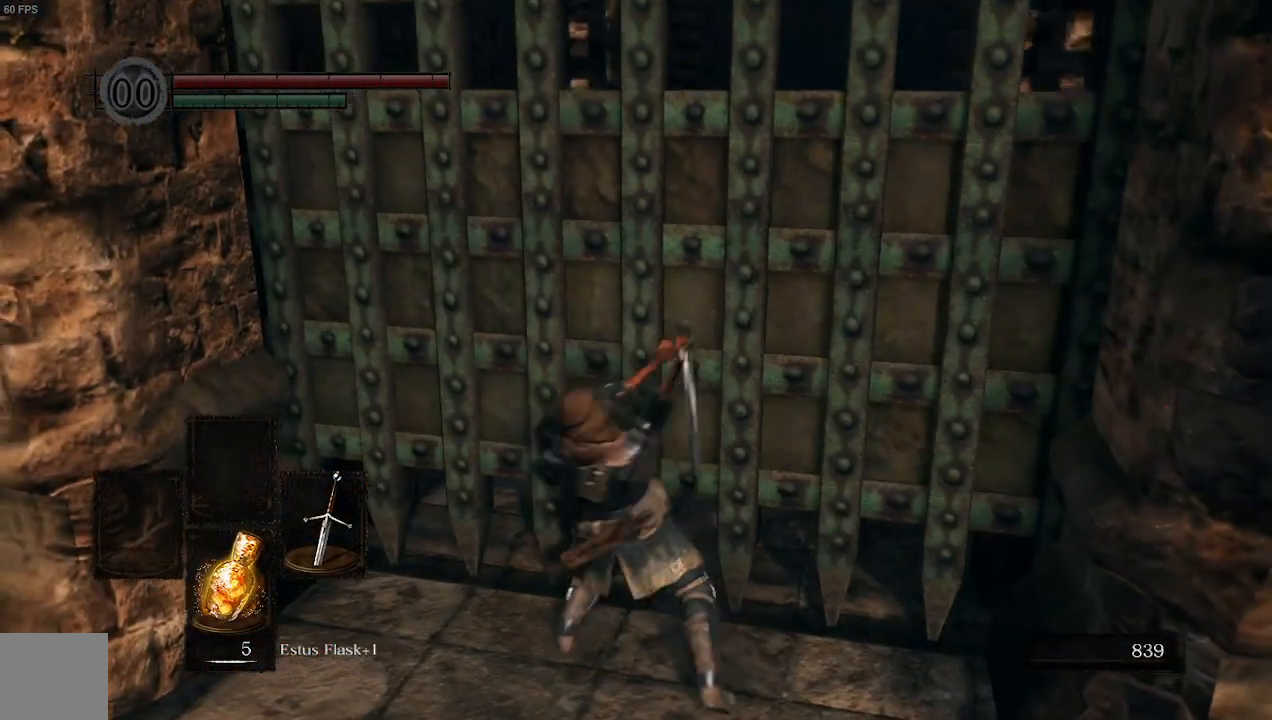
{"buttons": [], "left_stick": "up", "right_stick": "right", "events": [[67, "right_stick", "right"]]}
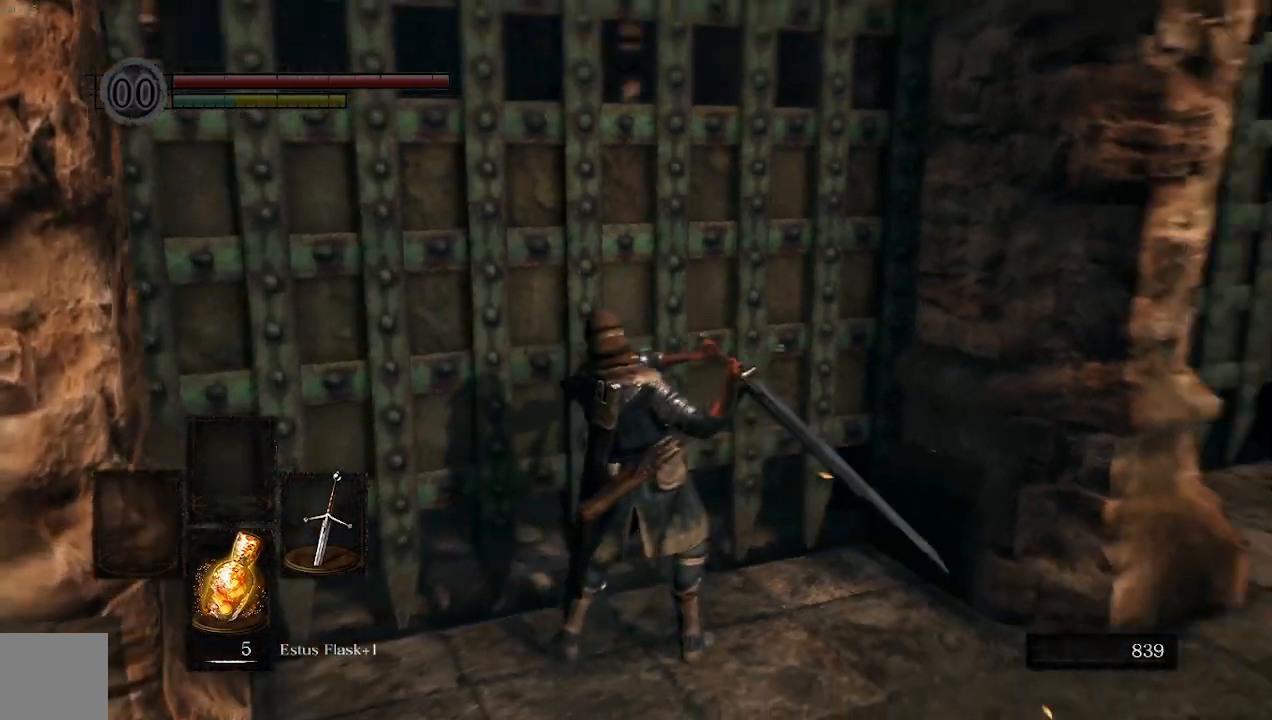
{"buttons": [], "left_stick": "right", "right_stick": "center", "events": [[33, "left_stick", "up-right"], [167, "left_stick", "right"], [333, "right_stick", "center"]]}
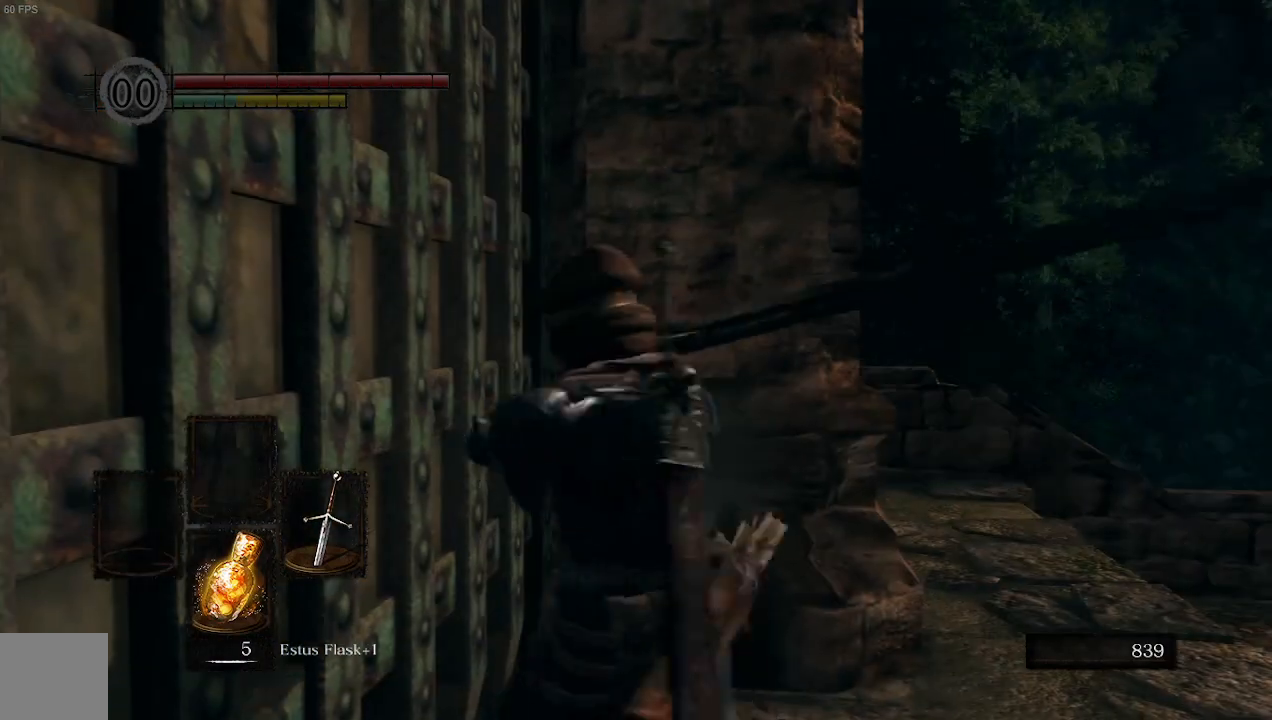
{"buttons": [], "left_stick": "right", "right_stick": "left", "events": [[167, "right_stick", "left"]]}
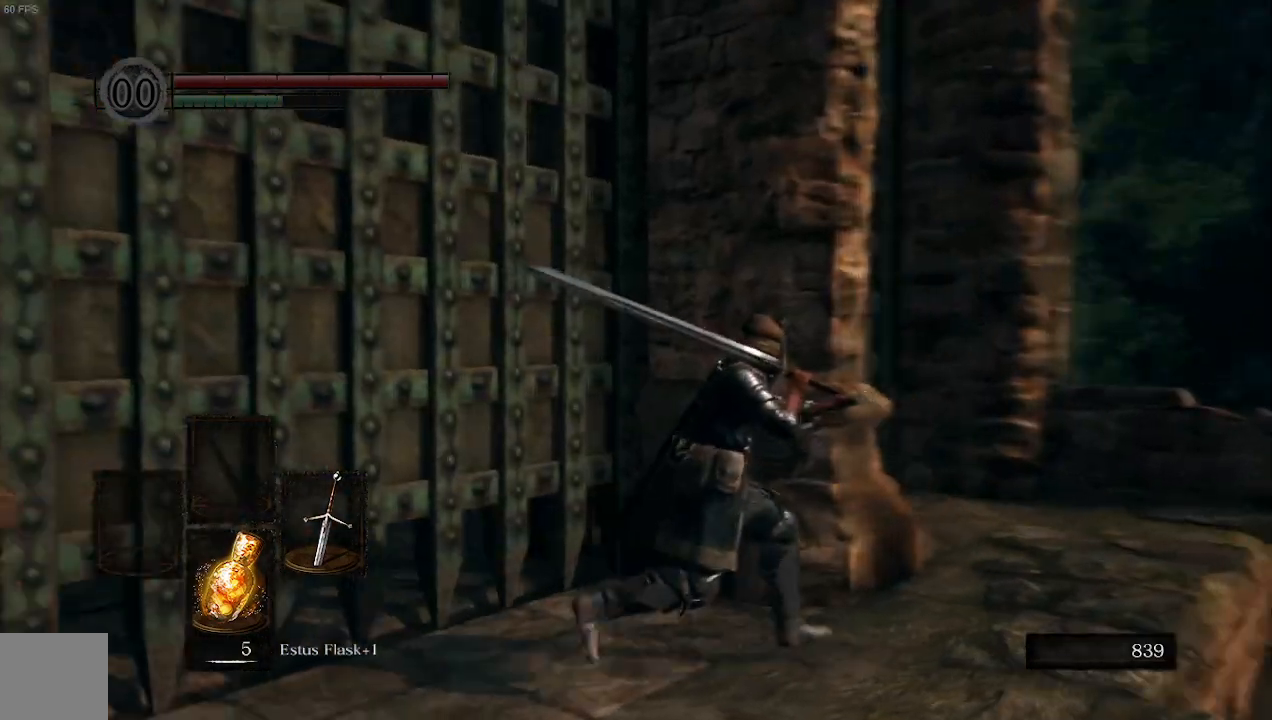
{"buttons": [], "left_stick": "down-left", "right_stick": "left", "events": [[200, "left_stick", "down-right"], [333, "left_stick", "down"], [433, "left_stick", "down-left"]]}
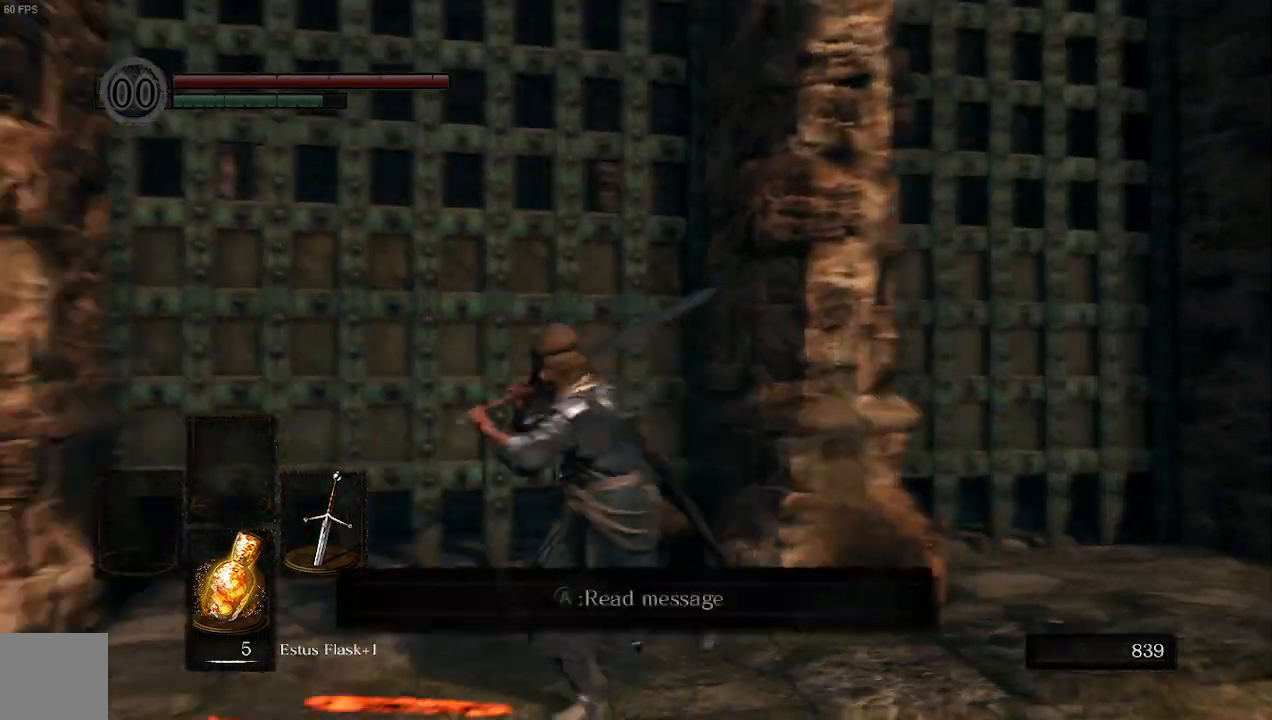
{"buttons": [], "left_stick": "center", "right_stick": "center", "events": [[33, "left_stick", "left"], [167, "left_stick", "up-left"], [333, "right_stick", "center"], [467, "left_stick", "center"]]}